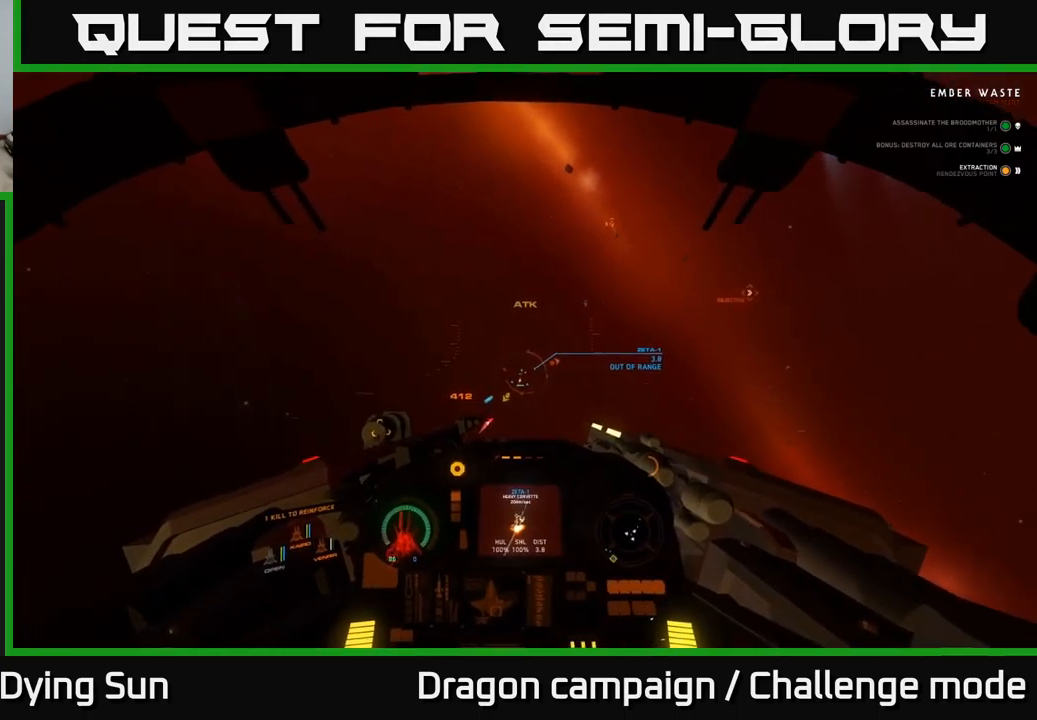
Gameplay with a controller (Xbox layout); each line is a JSON object with the inputs held at the frame after it. "events" lists button and stick changes between this image and that frame as [ms after this image, input, new state], when the widget could be followed in between.
{"buttons": ["L2"], "left_stick": "center", "right_stick": "center", "events": []}
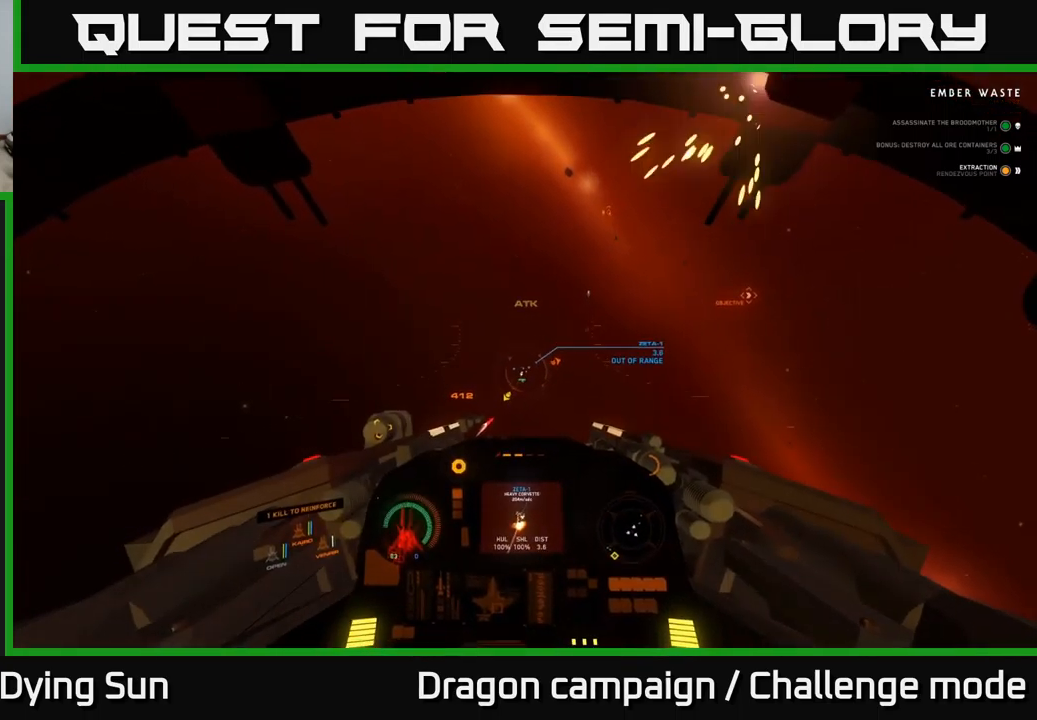
{"buttons": ["L2"], "left_stick": "center", "right_stick": "center", "events": [[250, "right_stick", "up"], [400, "right_stick", "center"]]}
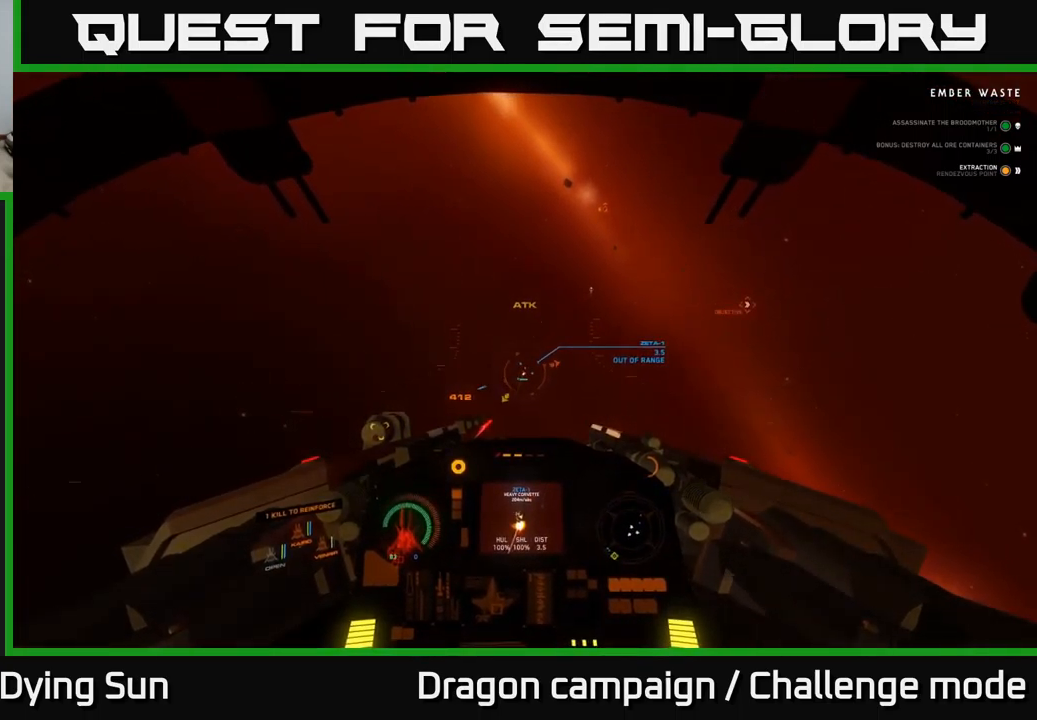
{"buttons": ["L2"], "left_stick": "center", "right_stick": "center", "events": [[217, "right_stick", "up-right"], [367, "right_stick", "center"]]}
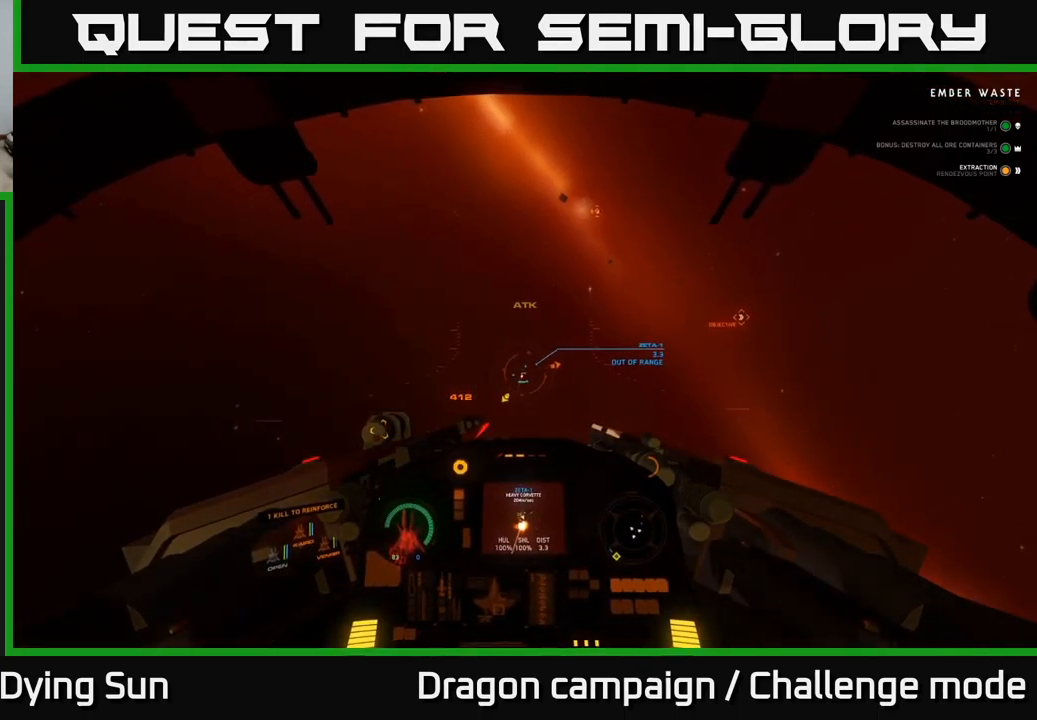
{"buttons": ["L2"], "left_stick": "center", "right_stick": "center", "events": [[250, "right_stick", "up"], [333, "right_stick", "center"]]}
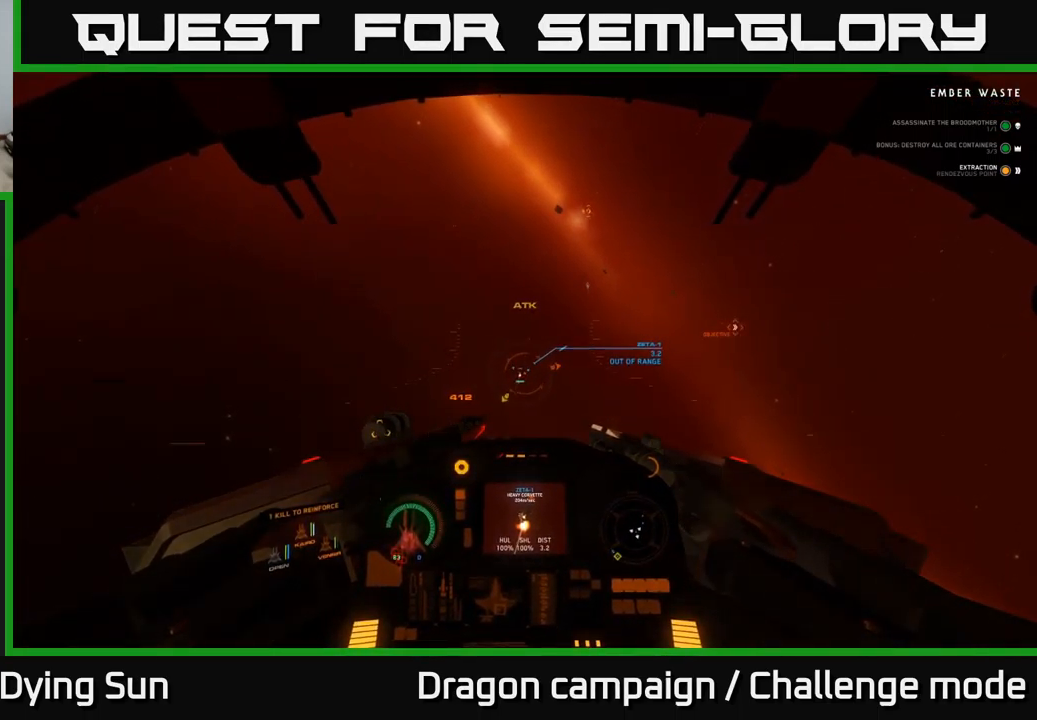
{"buttons": ["L2"], "left_stick": "center", "right_stick": "center", "events": [[250, "right_stick", "up"], [433, "right_stick", "center"]]}
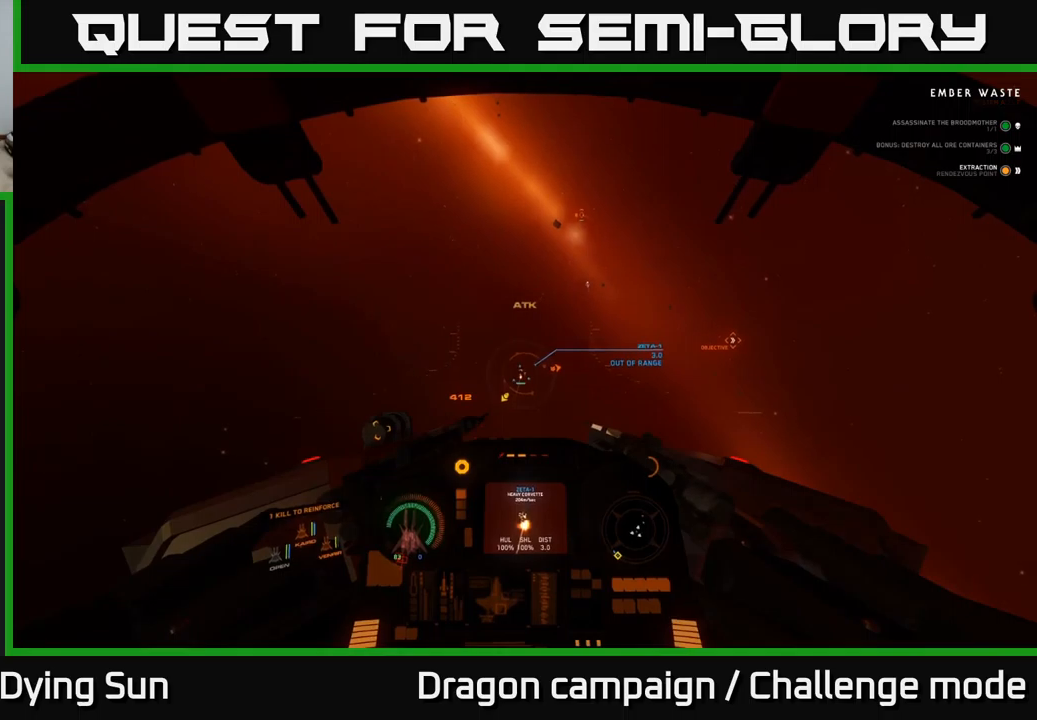
{"buttons": ["L2"], "left_stick": "center", "right_stick": "right", "events": [[67, "right_stick", "up-right"], [267, "right_stick", "right"]]}
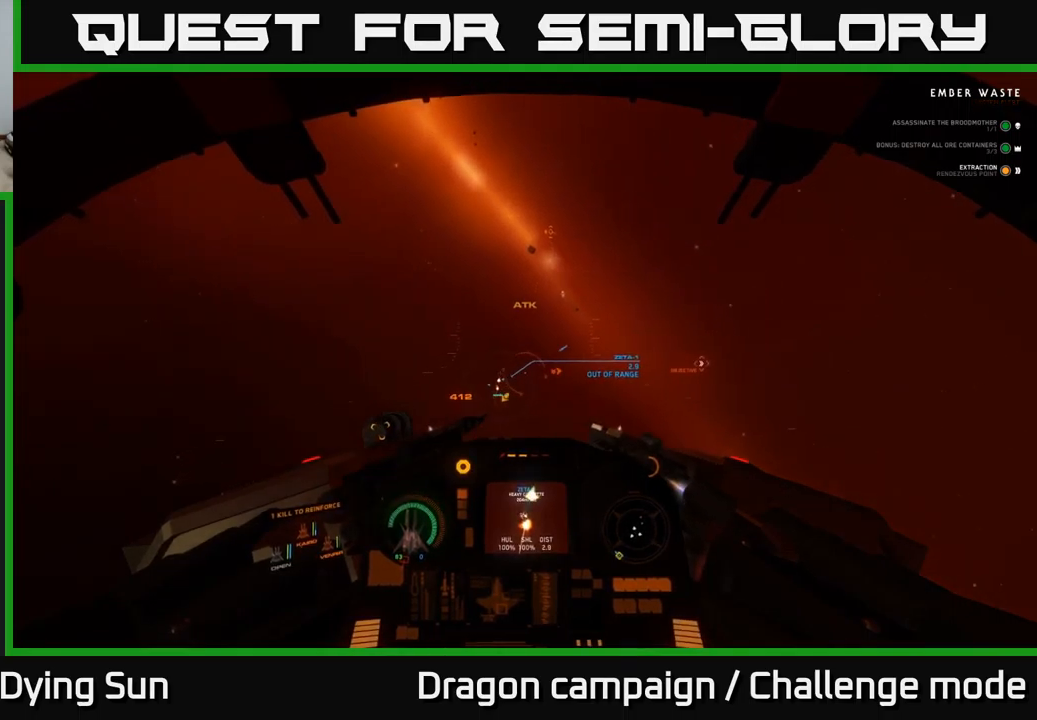
{"buttons": ["L2"], "left_stick": "center", "right_stick": "right", "events": []}
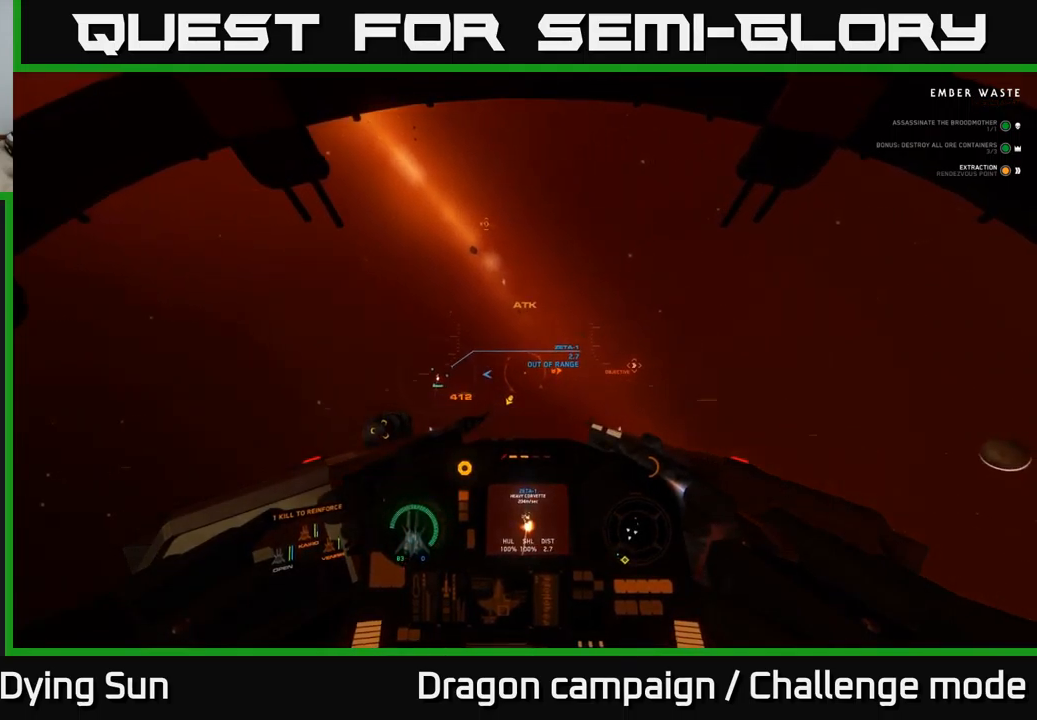
{"buttons": ["L2"], "left_stick": "center", "right_stick": "right", "events": []}
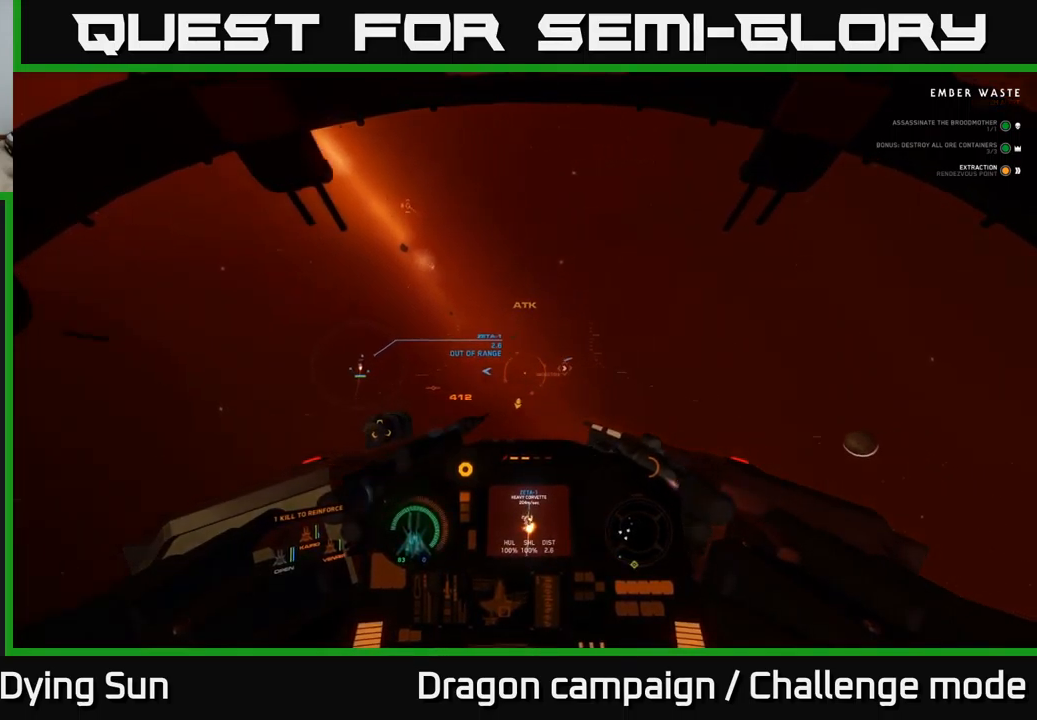
{"buttons": ["A", "L2"], "left_stick": "center", "right_stick": "center", "events": [[50, "right_stick", "center"], [117, "A", "down"]]}
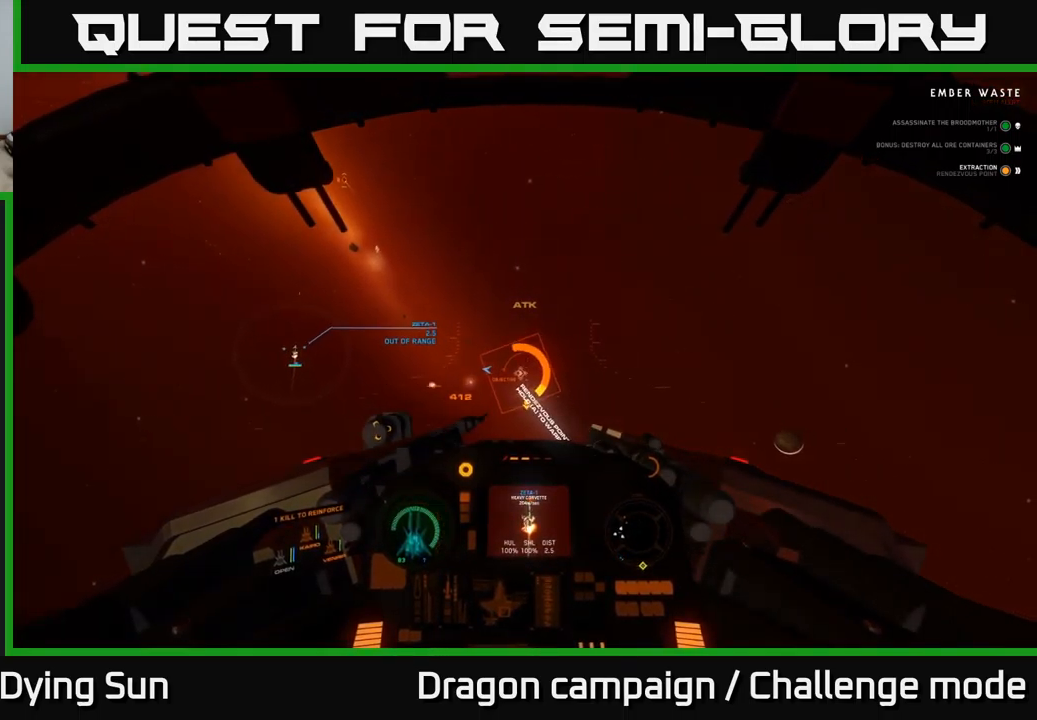
{"buttons": ["A", "L2", "L3"], "left_stick": "center", "right_stick": "center", "events": [[500, "L3", "down"]]}
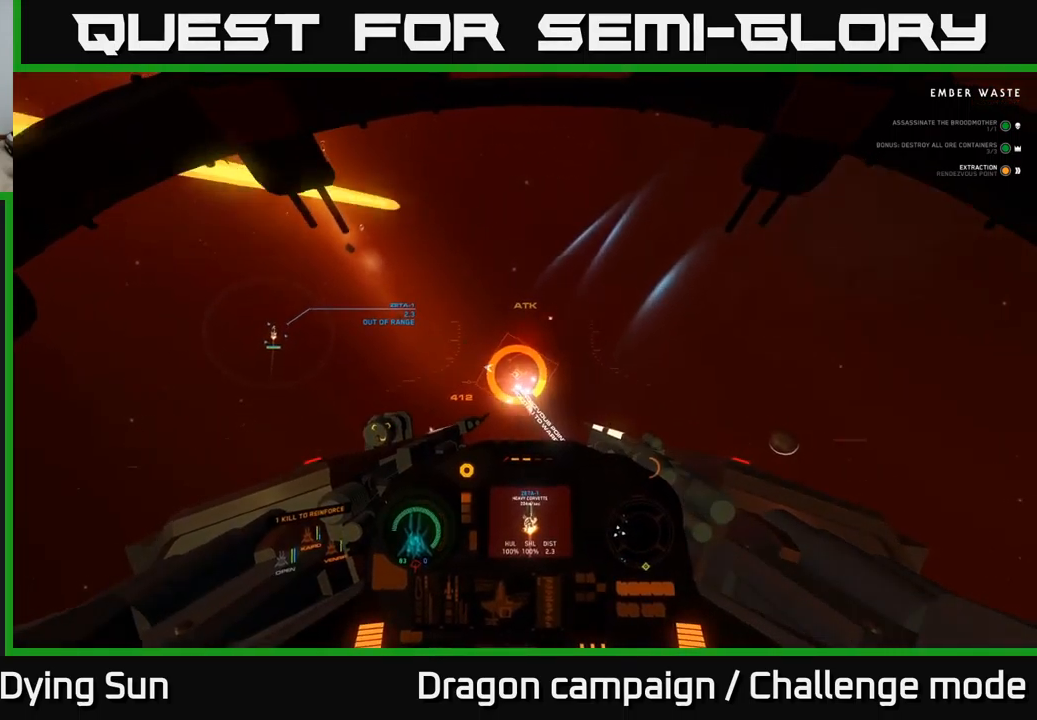
{"buttons": ["A", "L2", "L3"], "left_stick": "center", "right_stick": "center", "events": []}
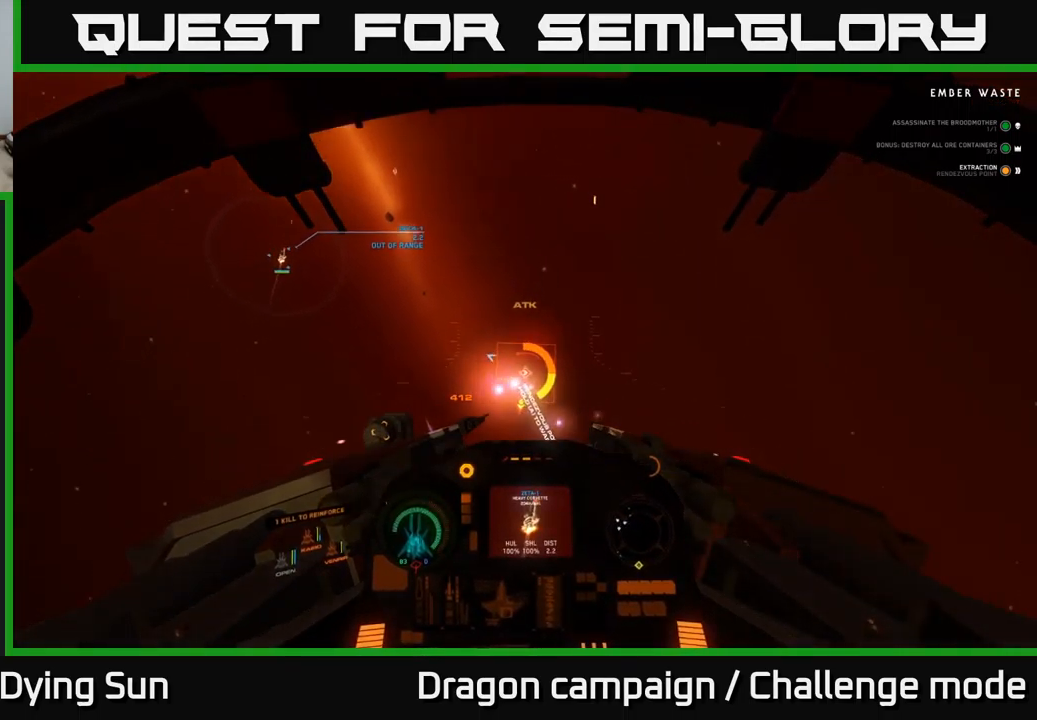
{"buttons": ["A", "L2", "L3"], "left_stick": "center", "right_stick": "center", "events": []}
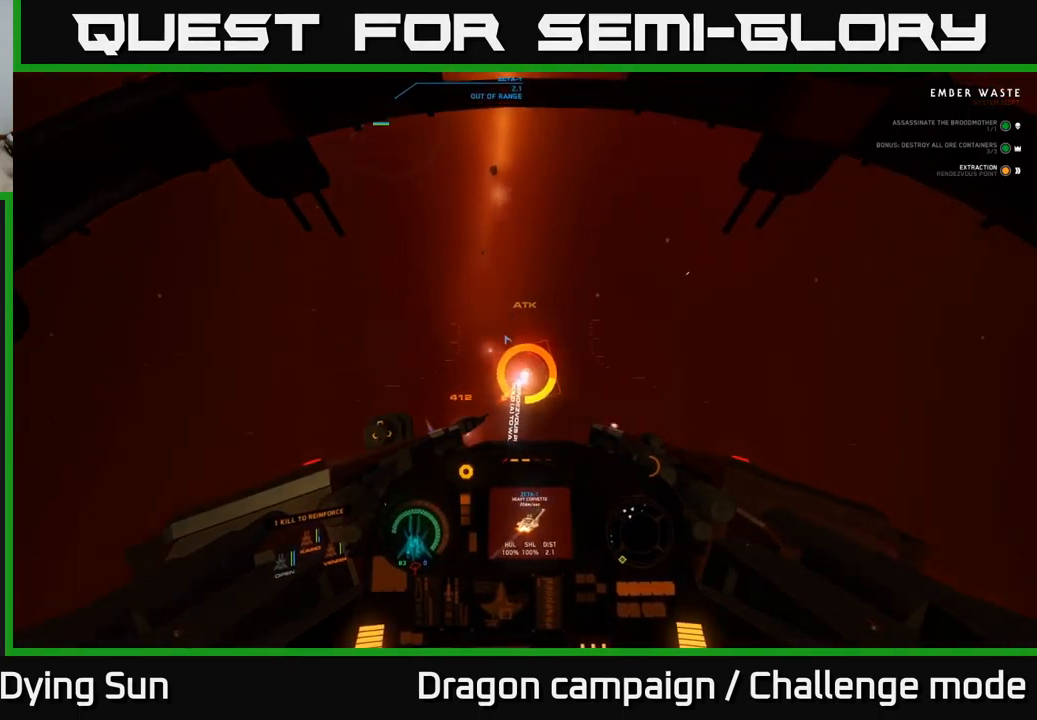
{"buttons": ["A", "L2", "L3"], "left_stick": "center", "right_stick": "center", "events": []}
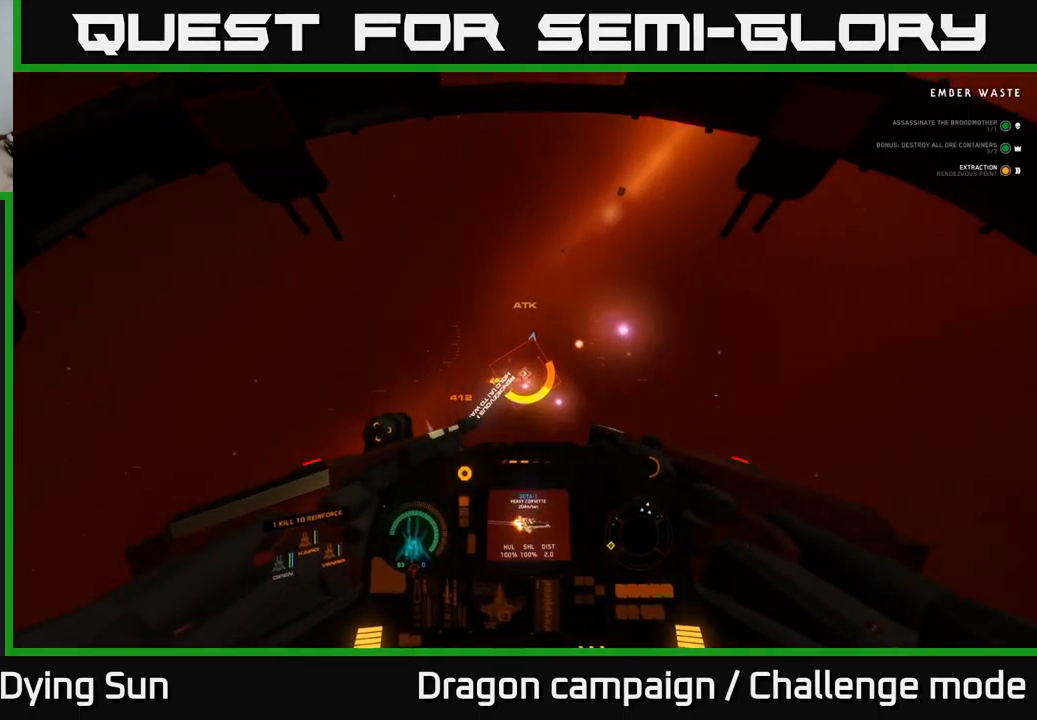
{"buttons": ["A", "L2", "L3"], "left_stick": "center", "right_stick": "center", "events": []}
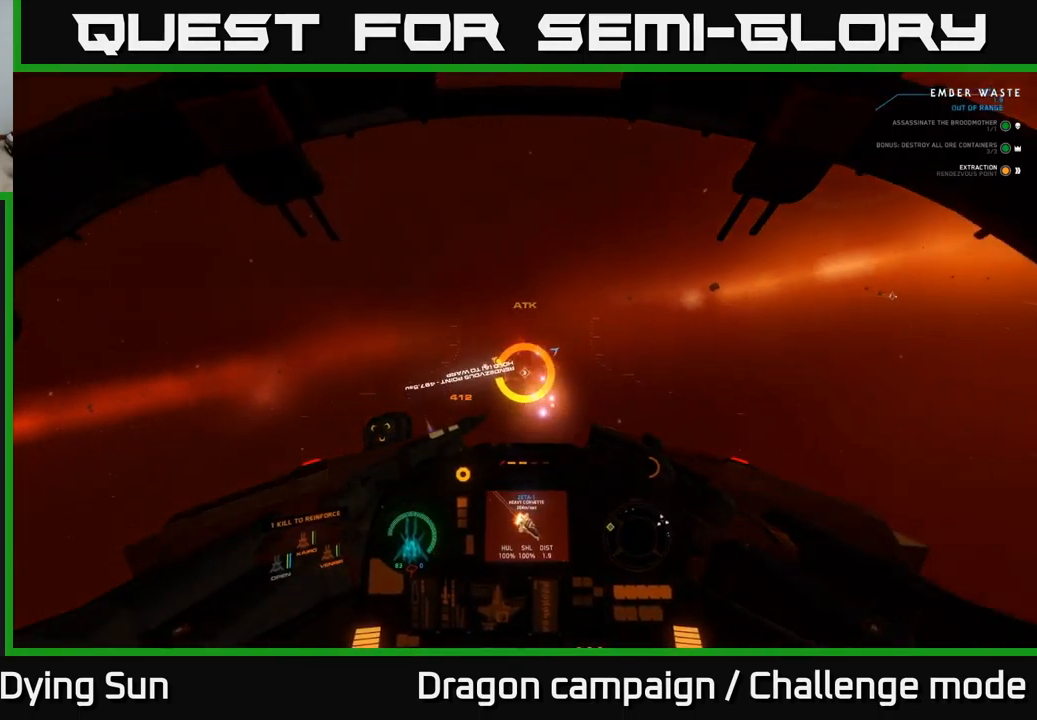
{"buttons": ["A", "L2", "L3"], "left_stick": "center", "right_stick": "center", "events": []}
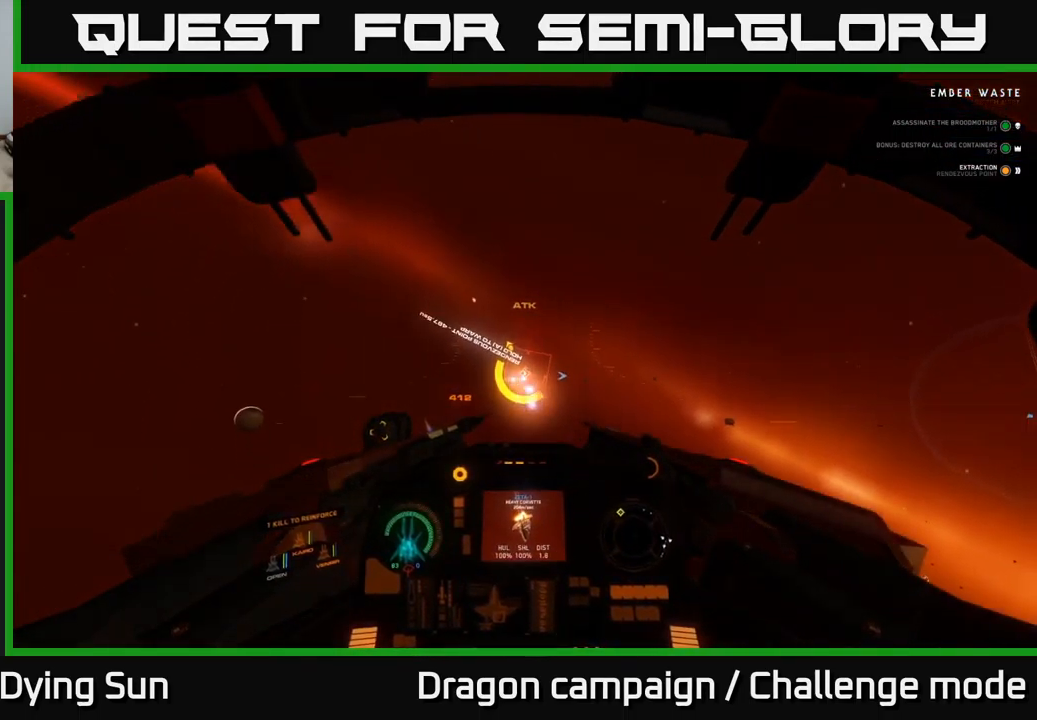
{"buttons": ["A", "L2", "L3"], "left_stick": "center", "right_stick": "center", "events": []}
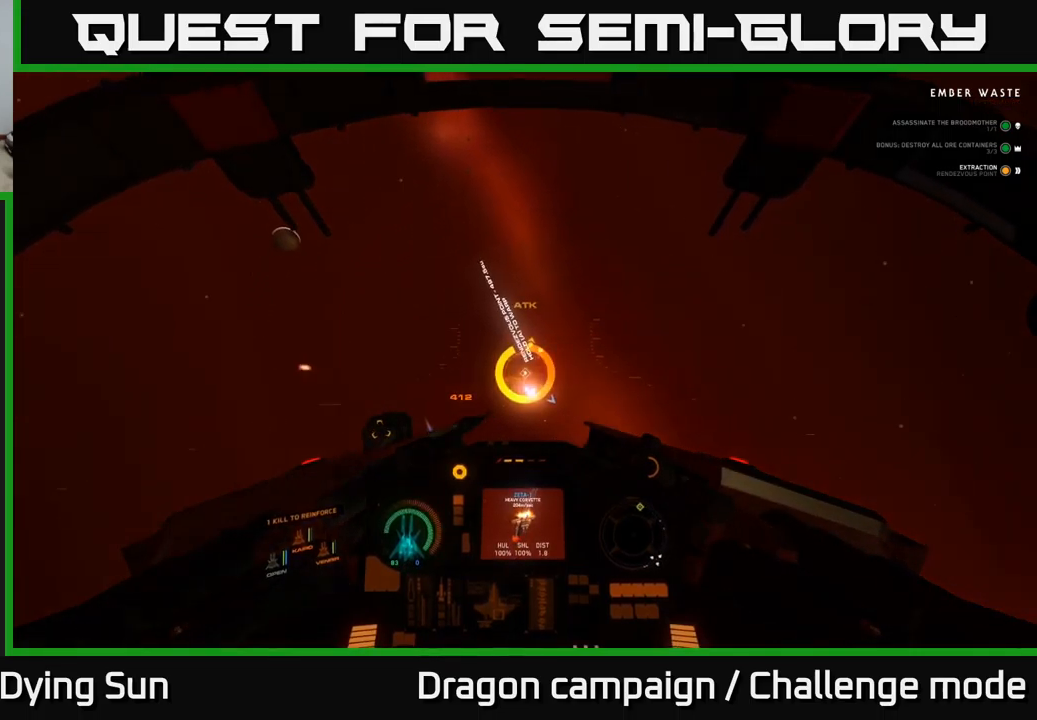
{"buttons": ["A", "L2", "L3"], "left_stick": "center", "right_stick": "center", "events": []}
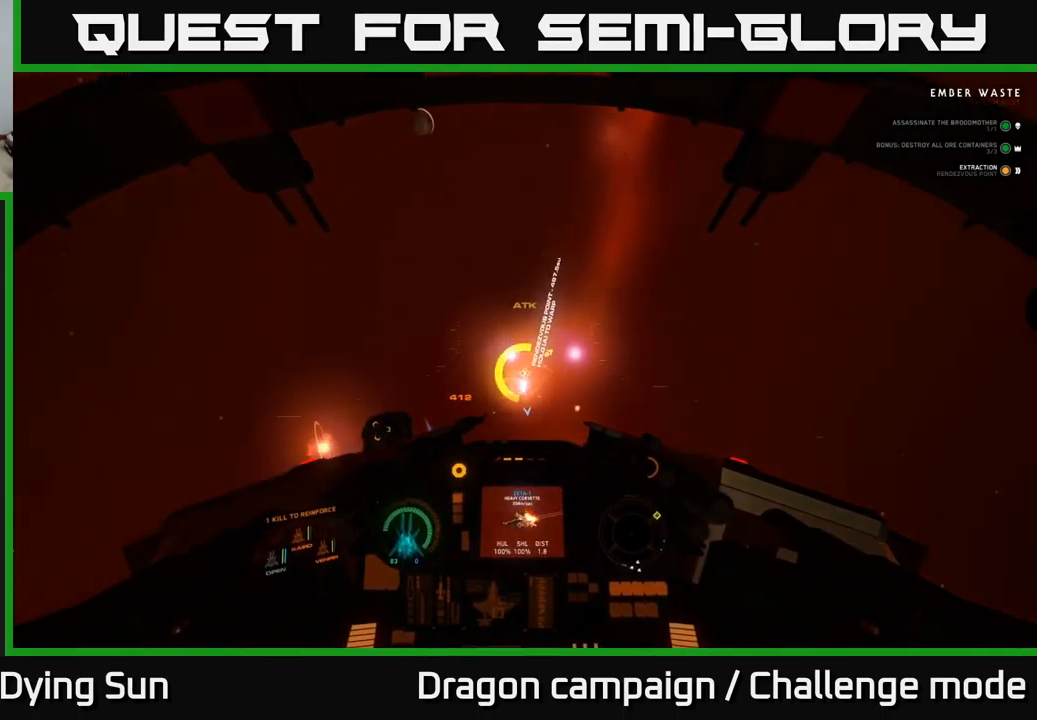
{"buttons": ["A", "L2", "L3"], "left_stick": "center", "right_stick": "center", "events": []}
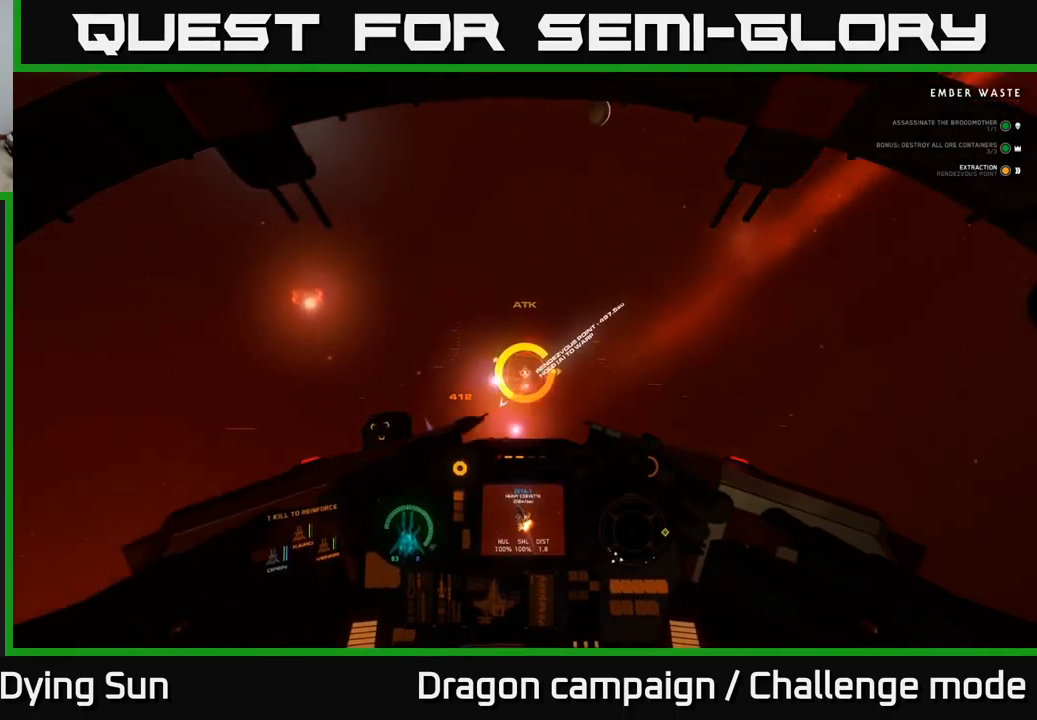
{"buttons": ["A", "L2"], "left_stick": "center", "right_stick": "center", "events": [[117, "L3", "up"]]}
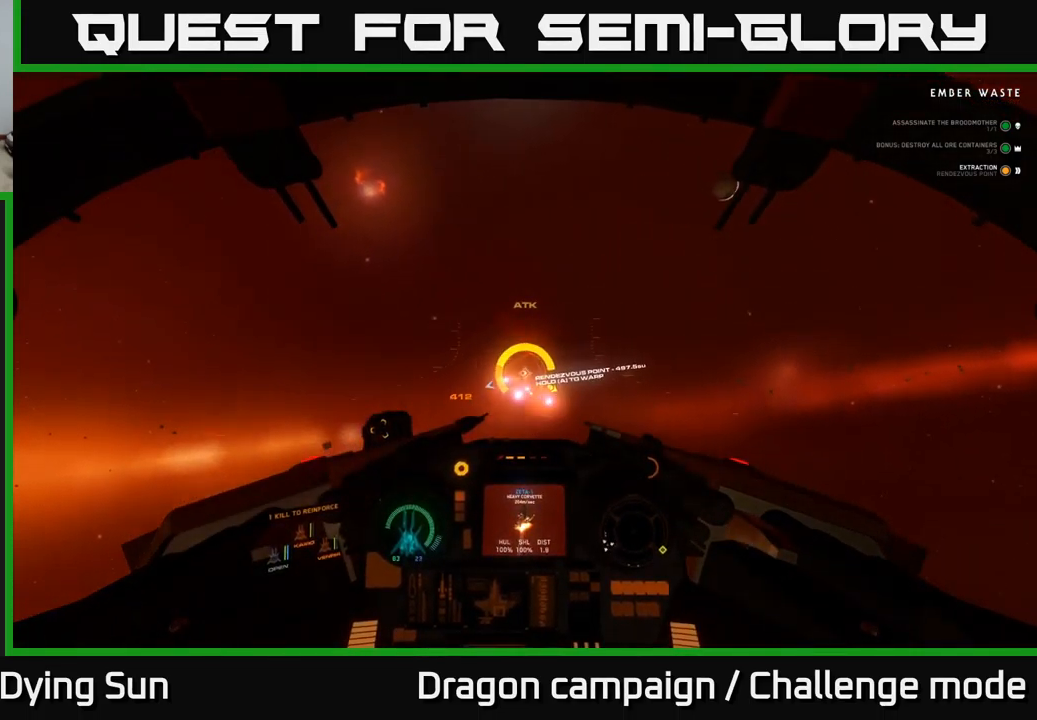
{"buttons": ["A", "L2"], "left_stick": "center", "right_stick": "center", "events": []}
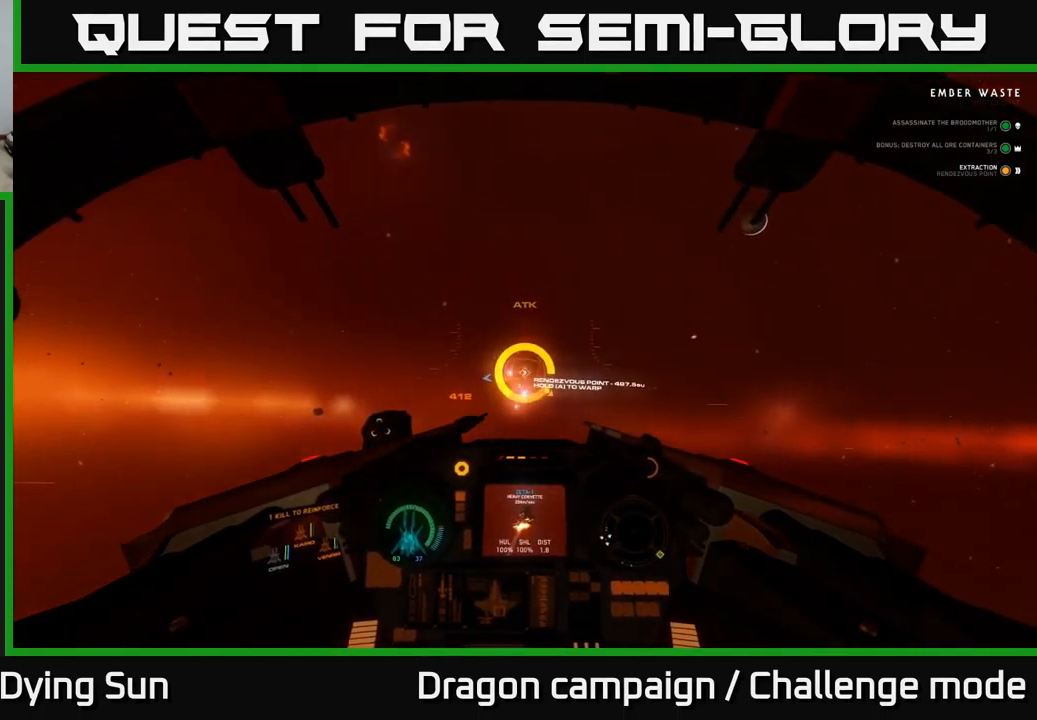
{"buttons": ["A", "L2"], "left_stick": "center", "right_stick": "center", "events": []}
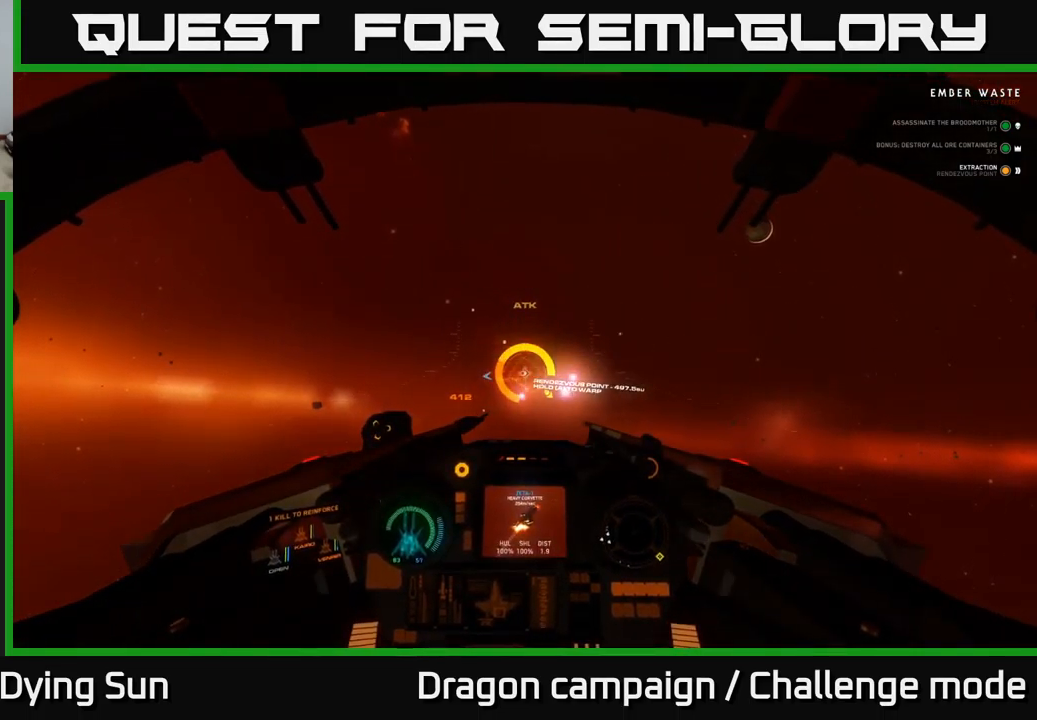
{"buttons": ["A", "L2"], "left_stick": "center", "right_stick": "center", "events": []}
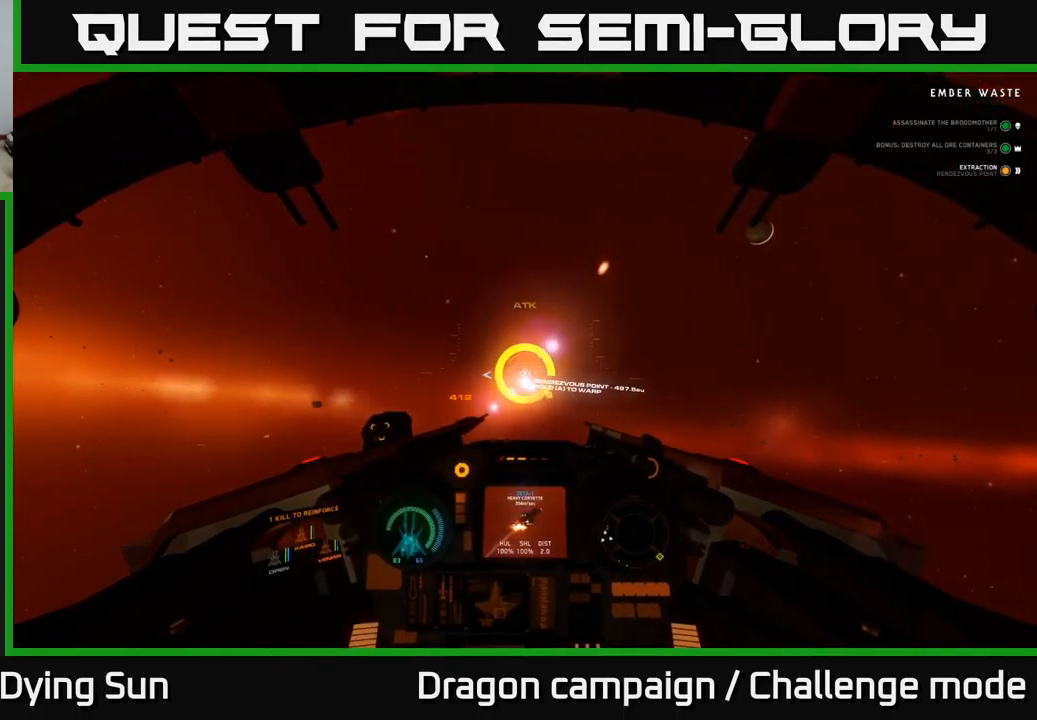
{"buttons": ["A", "L2"], "left_stick": "center", "right_stick": "center", "events": []}
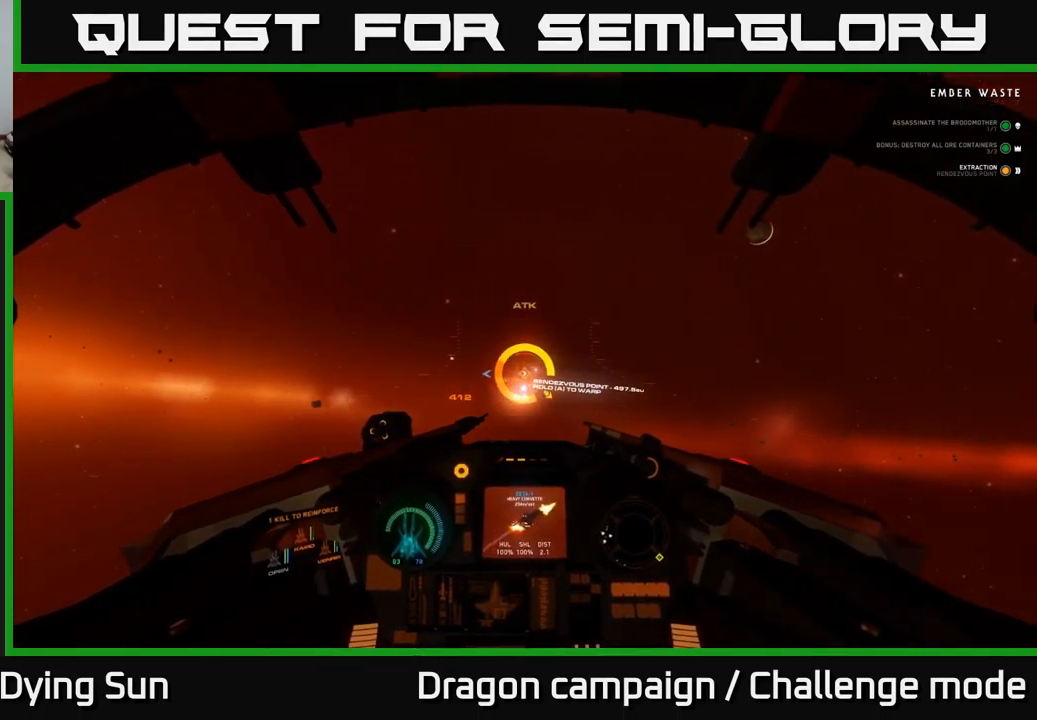
{"buttons": ["A", "L2"], "left_stick": "center", "right_stick": "center", "events": []}
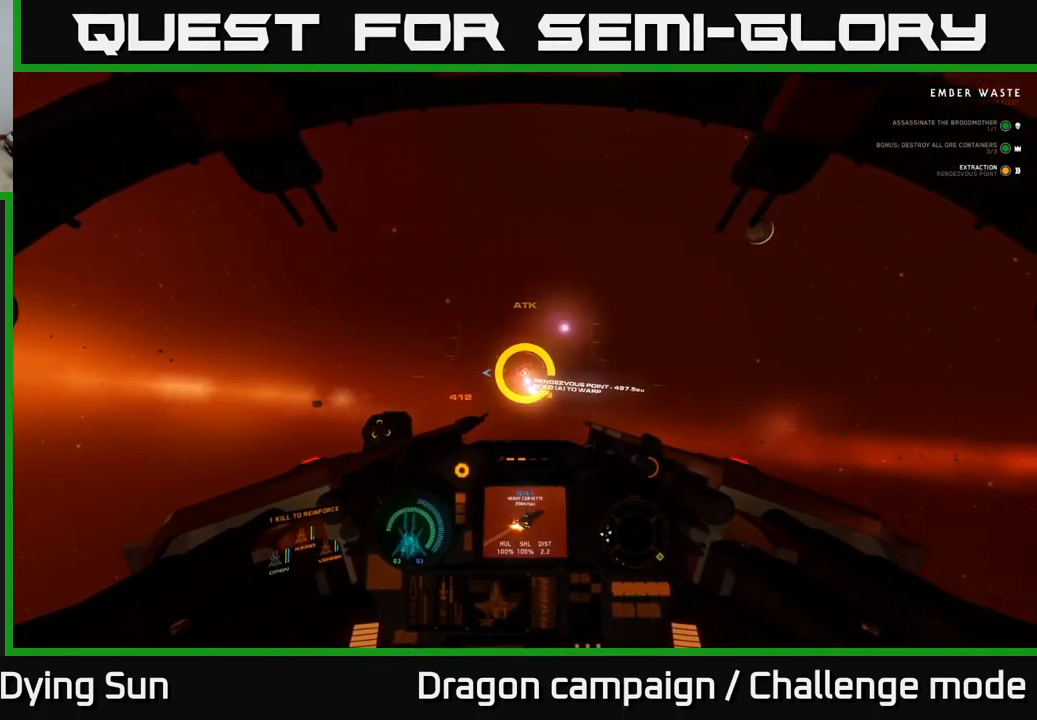
{"buttons": ["A", "L2"], "left_stick": "center", "right_stick": "center", "events": []}
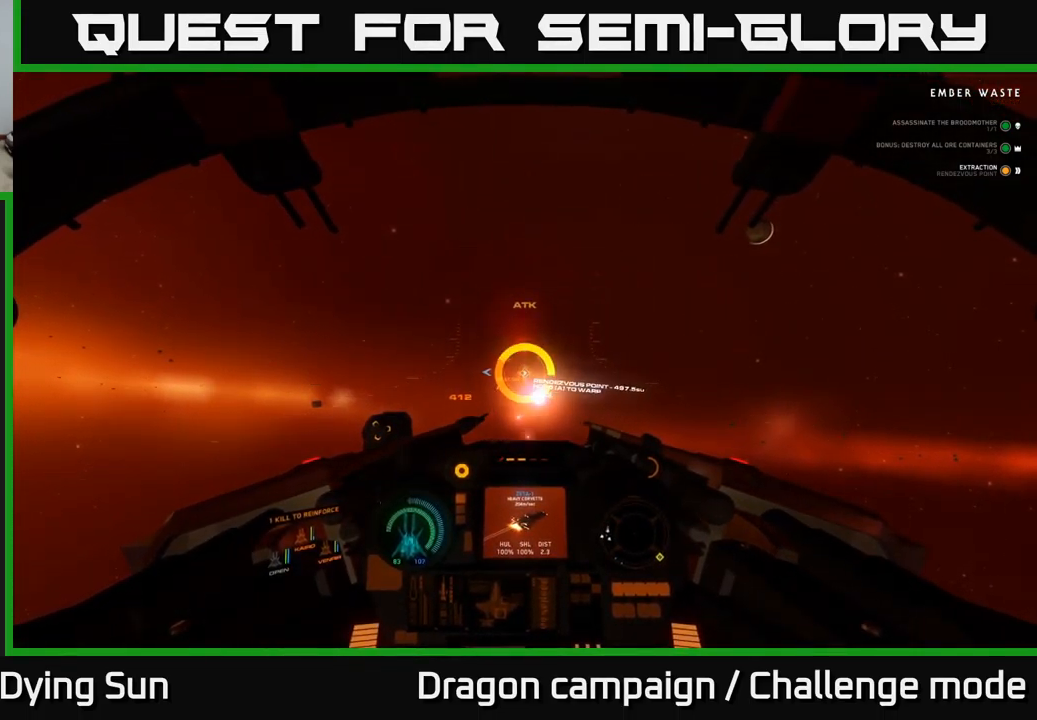
{"buttons": ["A", "L2"], "left_stick": "center", "right_stick": "center", "events": []}
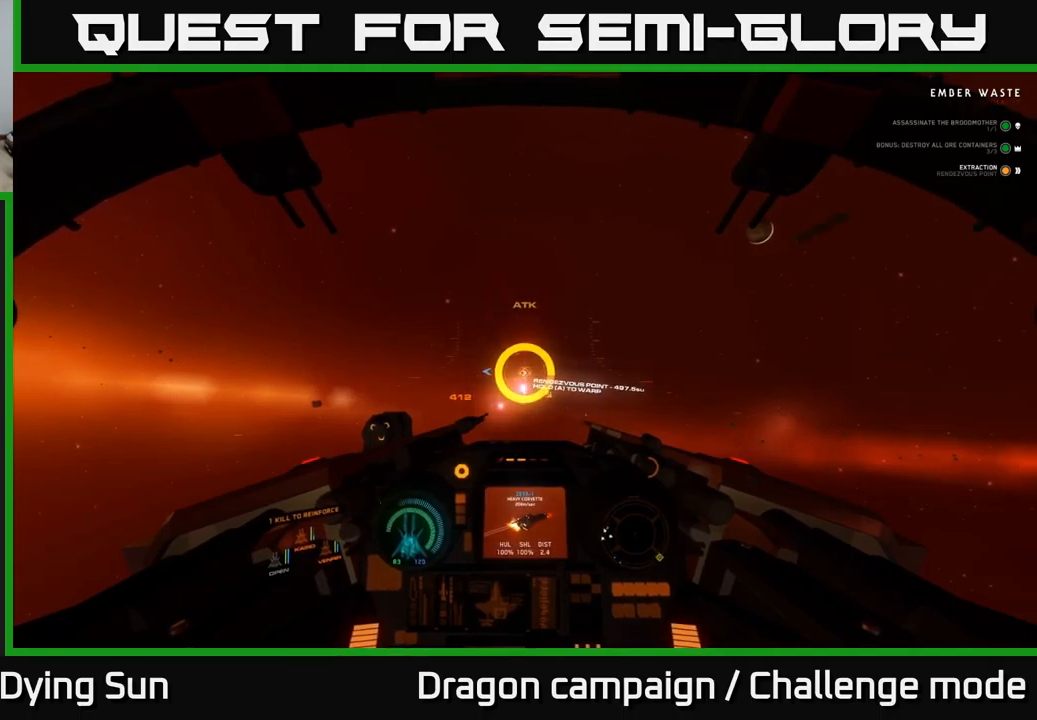
{"buttons": [], "left_stick": "center", "right_stick": "center", "events": [[383, "A", "up"], [450, "L2", "up"]]}